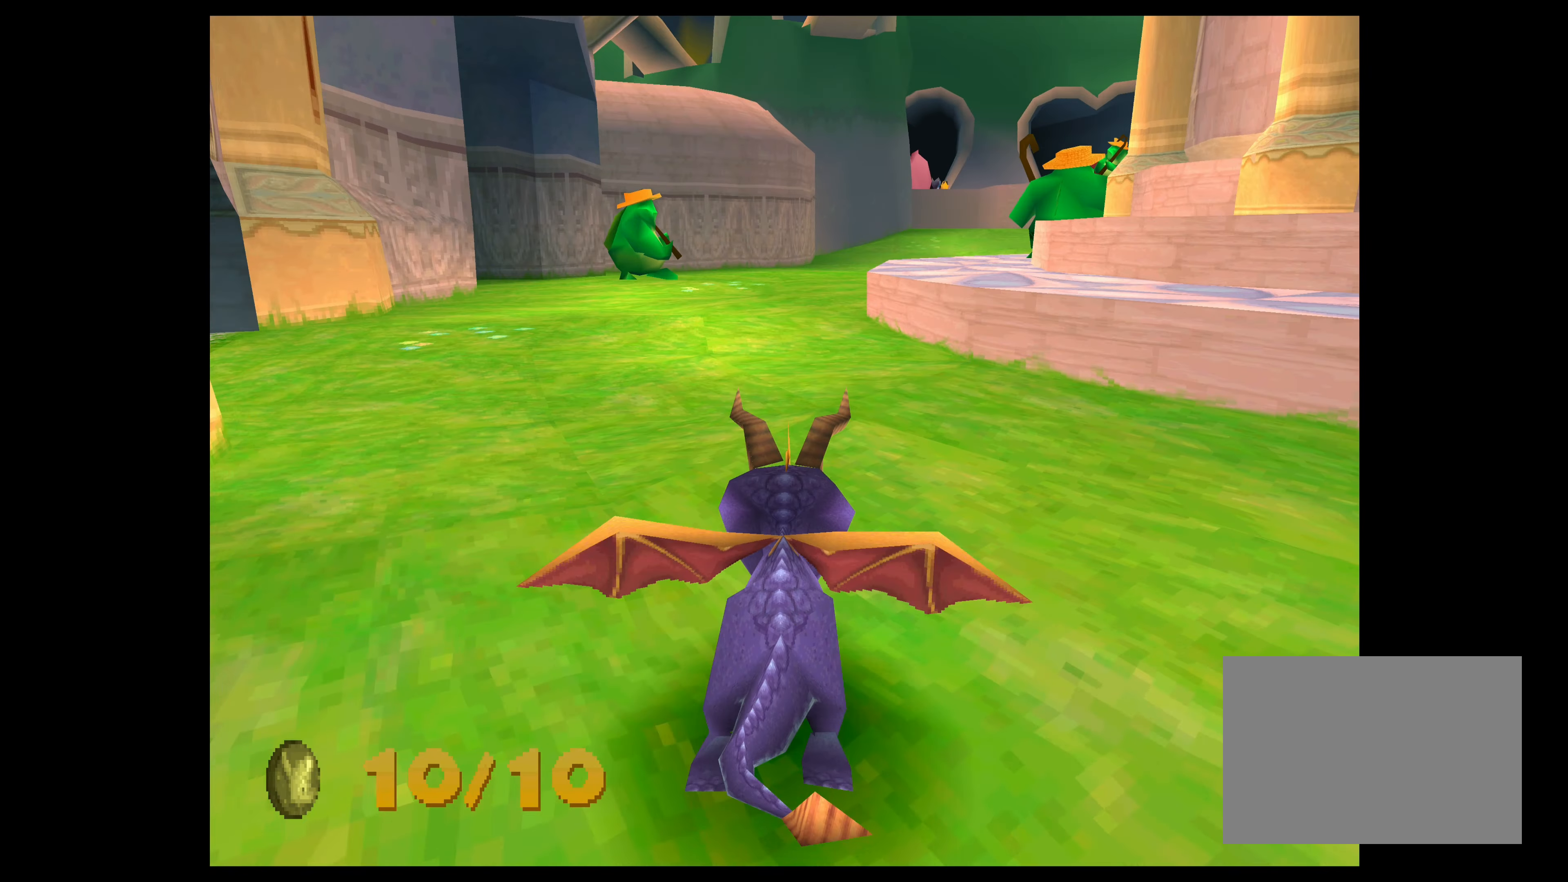
Gameplay with a controller (PlayStation layout); each line is a JSON object with the inputs held at the frame after it. "events" lists button and stick changes between this image and that frame as [ms after this image, input, new state], when the widget could be followed in between. Not read: L2 L3 R2 R3 right_stick.
{"buttons": ["SQUARE"], "left_stick": "up", "events": []}
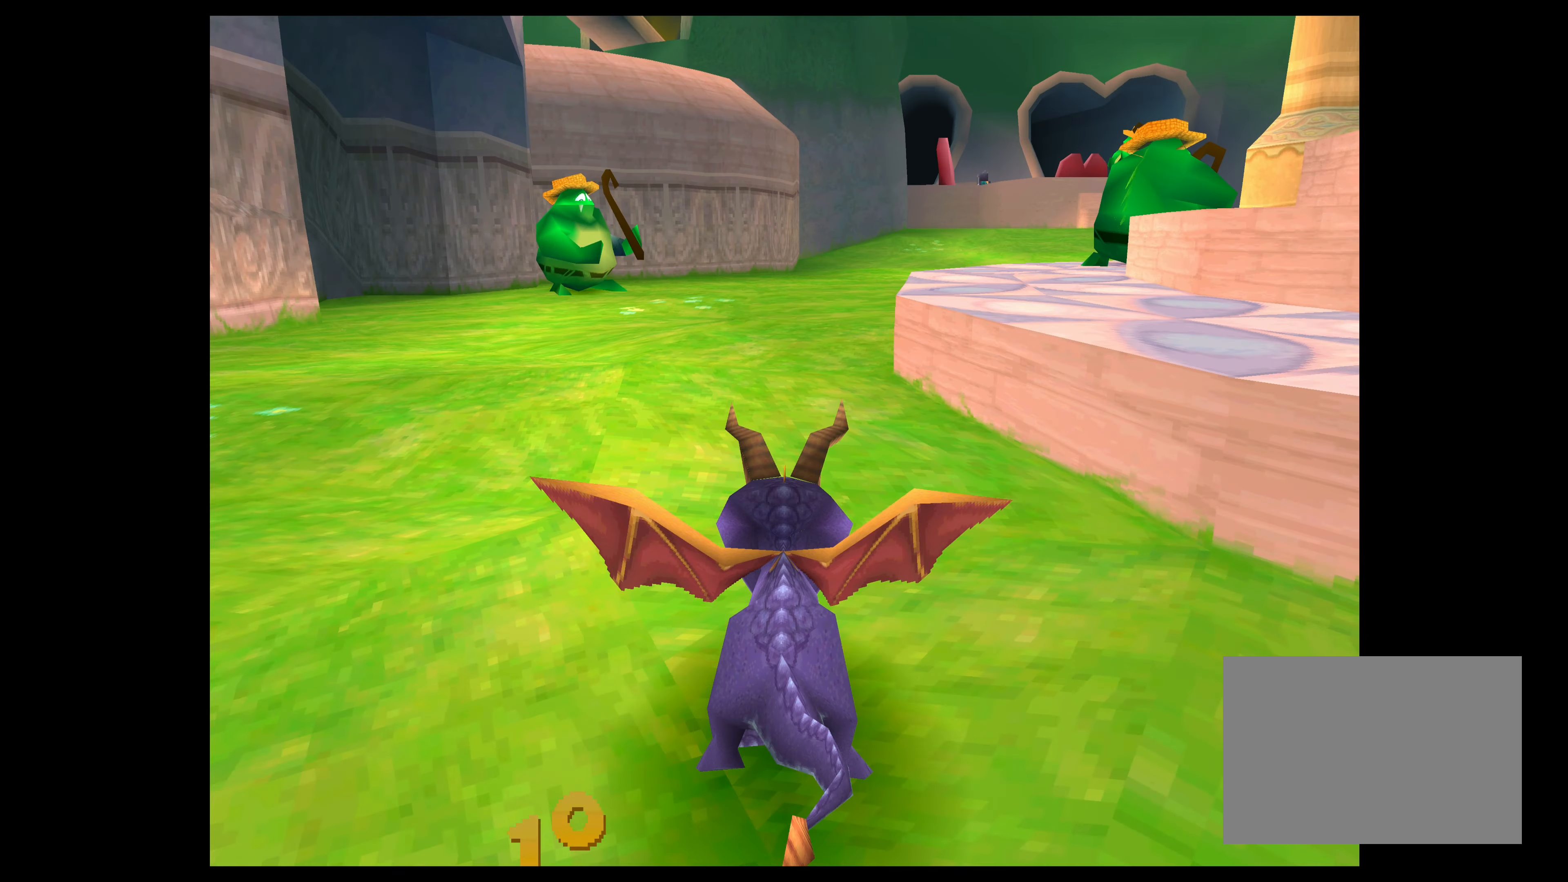
{"buttons": ["SQUARE"], "left_stick": "up", "events": []}
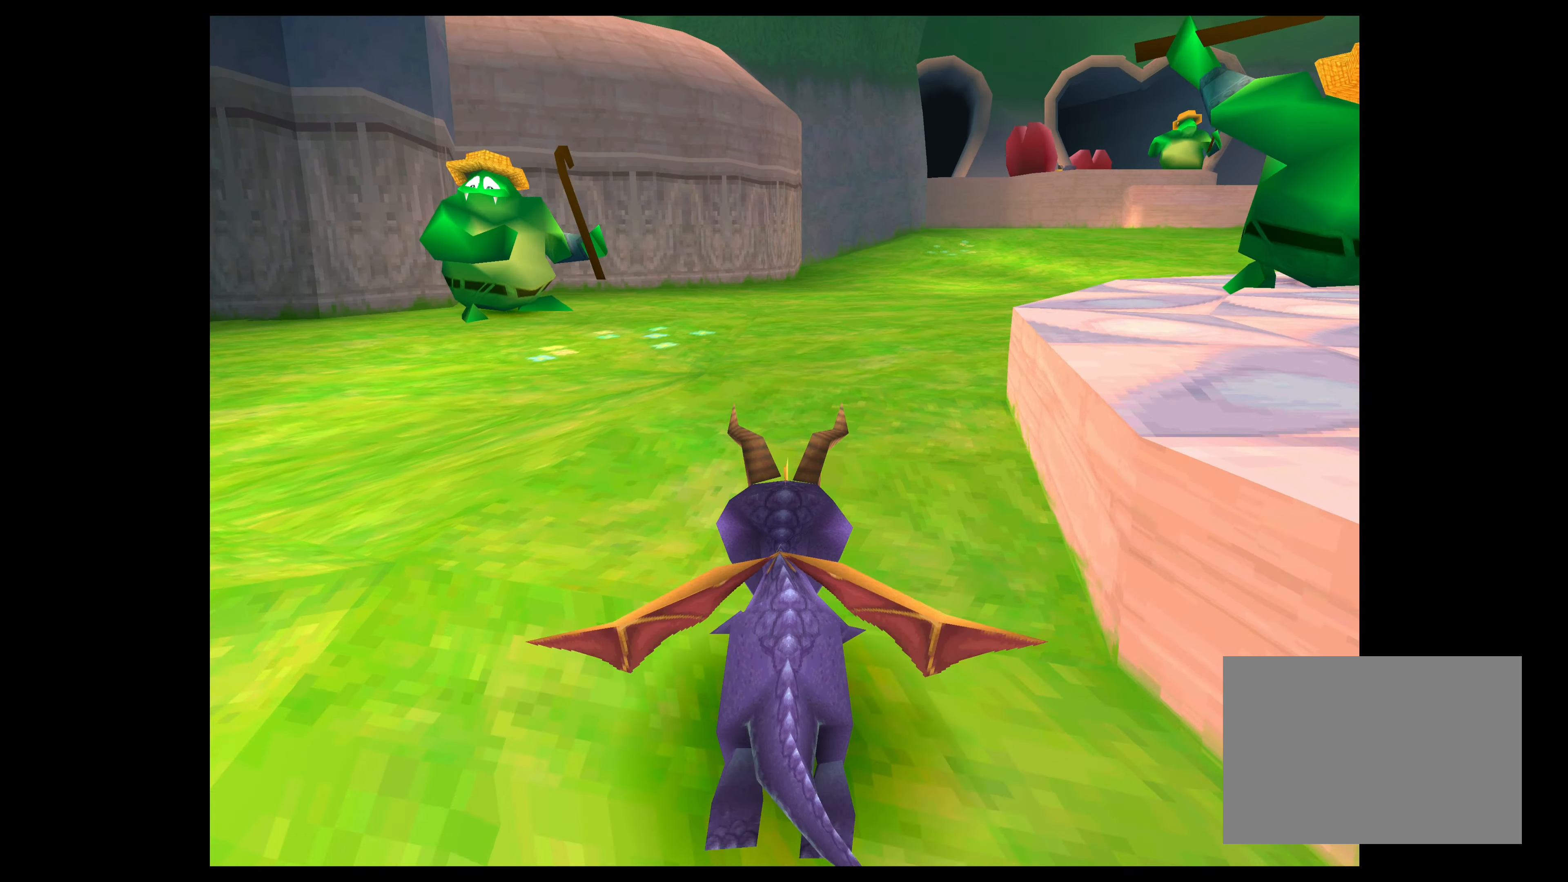
{"buttons": ["SQUARE"], "left_stick": "up-right", "events": [[484, "left_stick", "up-right"]]}
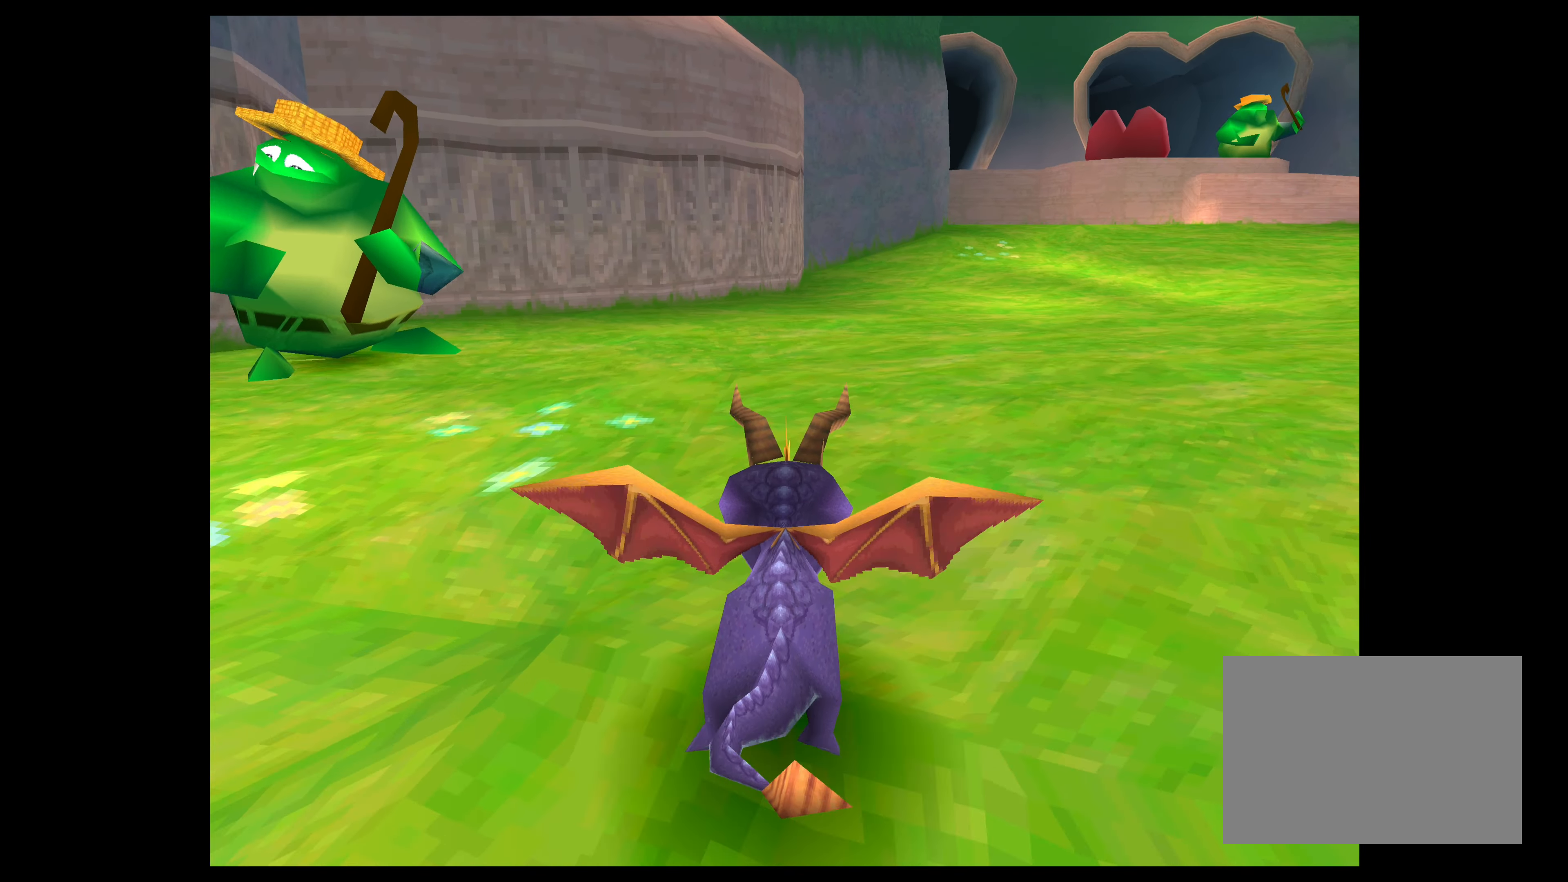
{"buttons": [], "left_stick": "right", "events": [[134, "SQUARE", "up"], [217, "left_stick", "right"]]}
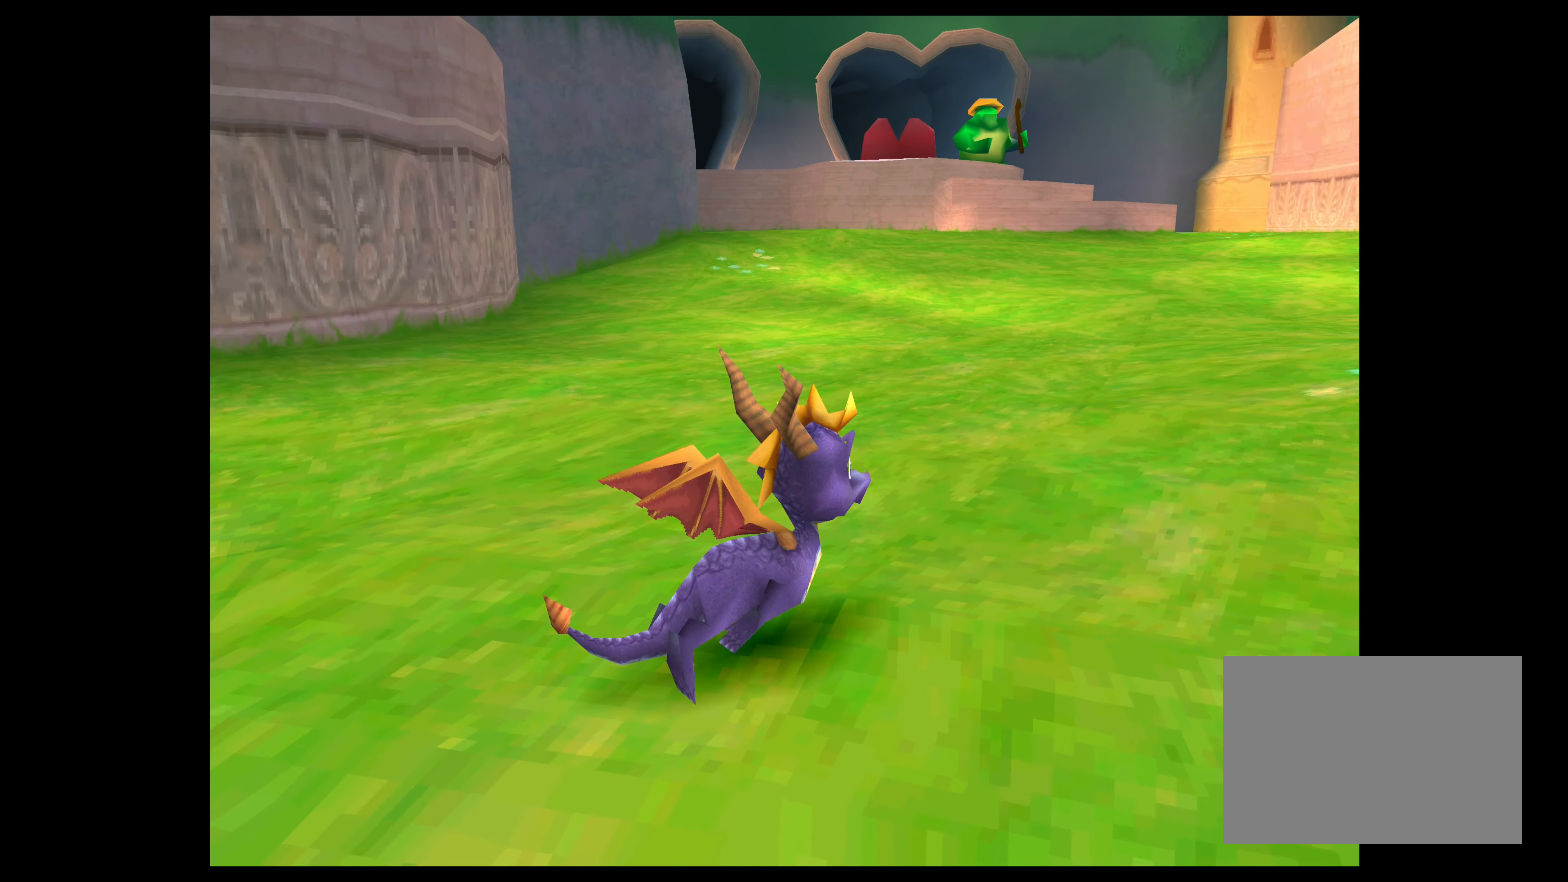
{"buttons": [], "left_stick": "center", "events": [[167, "left_stick", "center"]]}
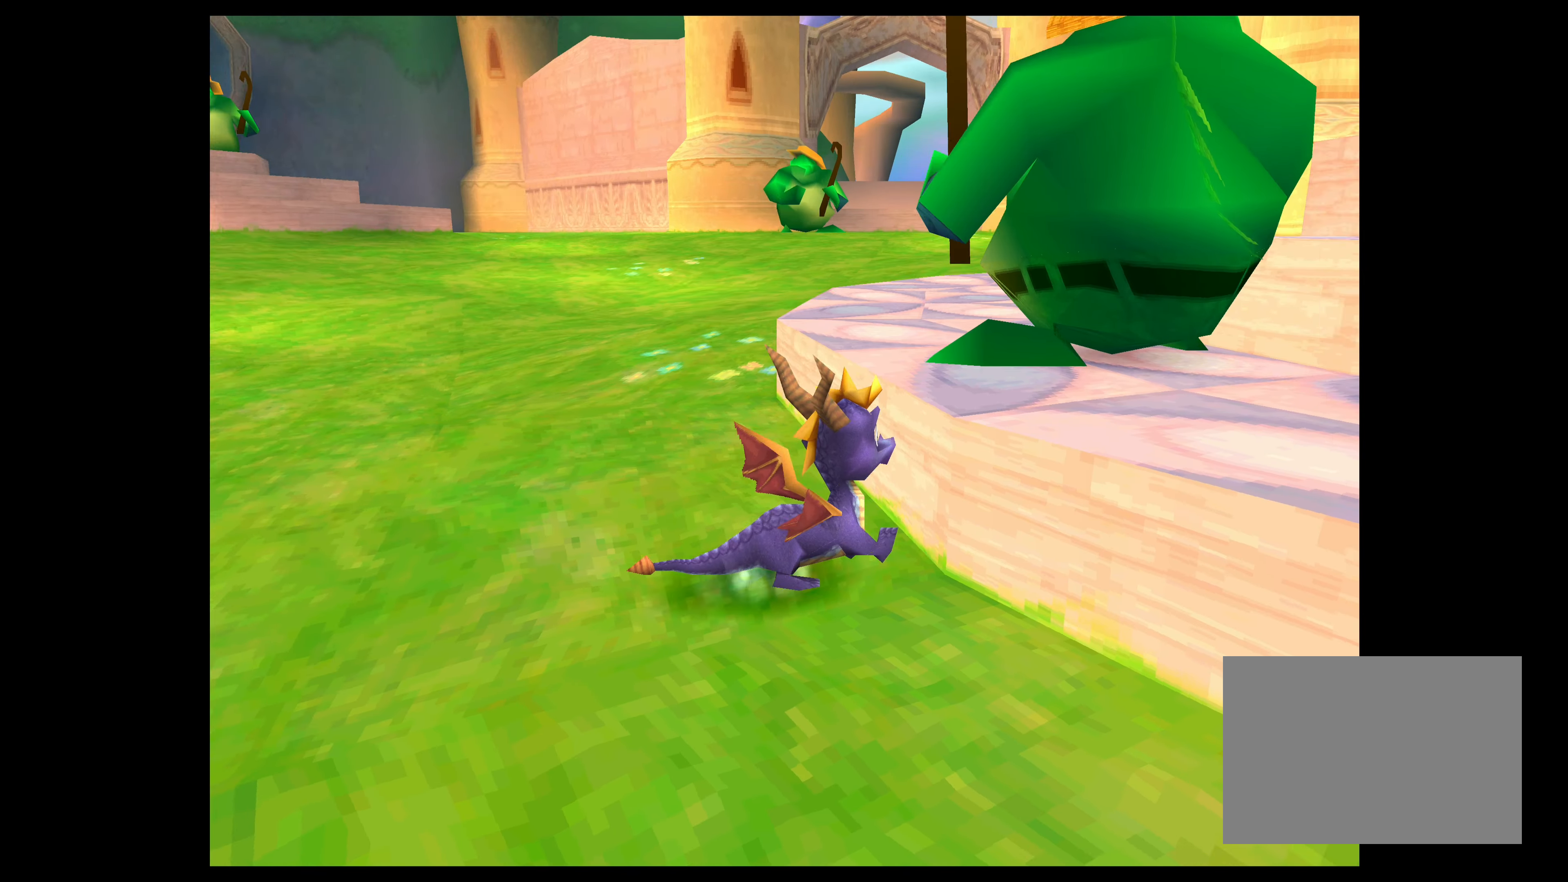
{"buttons": [], "left_stick": "center", "events": []}
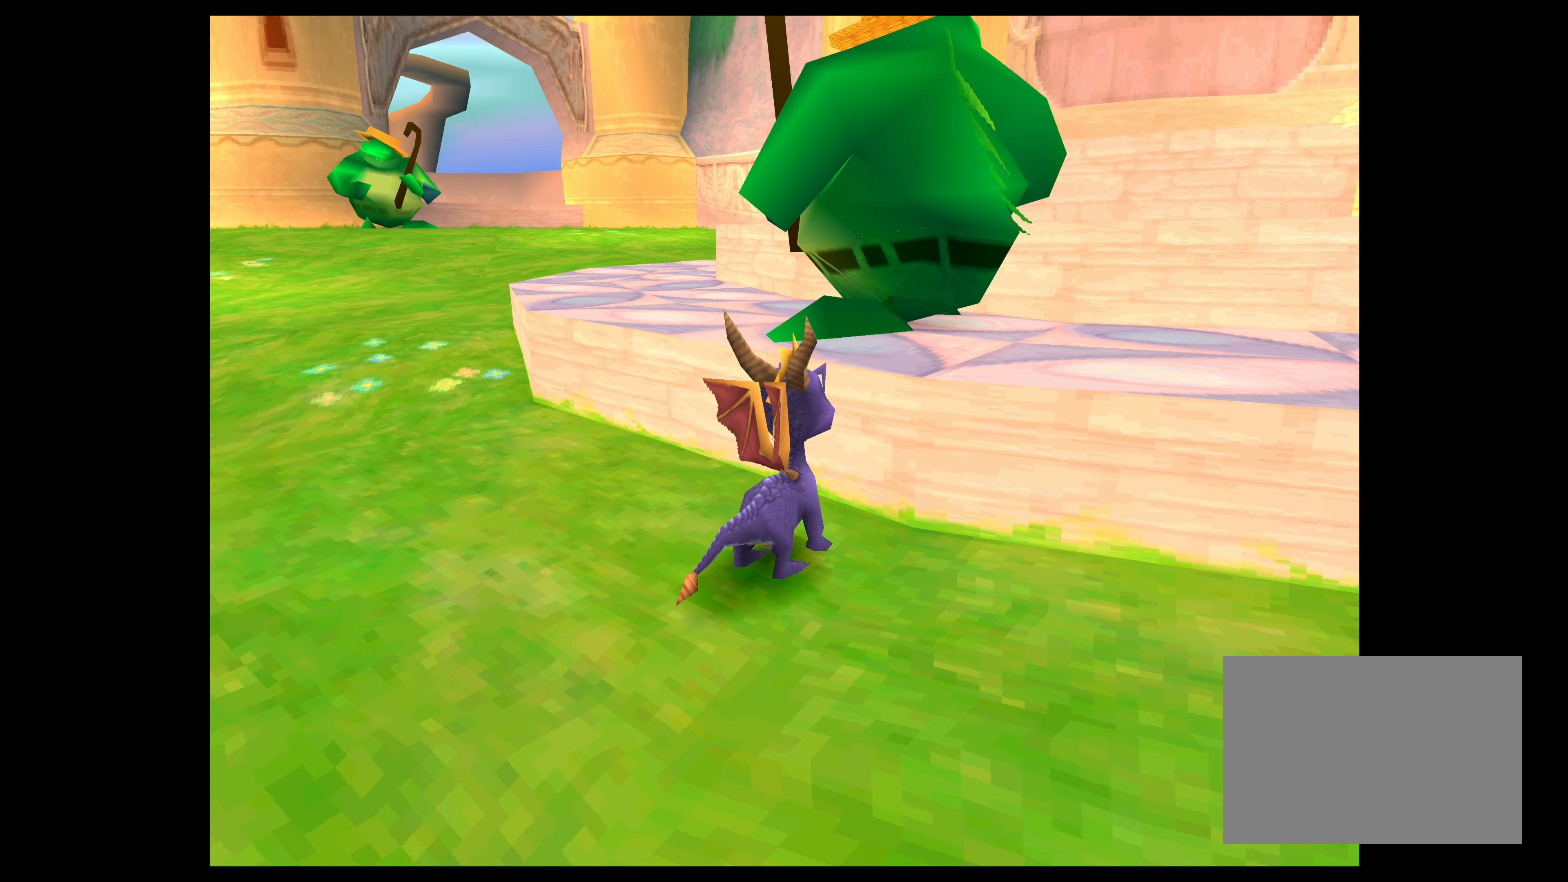
{"buttons": [], "left_stick": "up-left", "events": [[284, "left_stick", "up-left"]]}
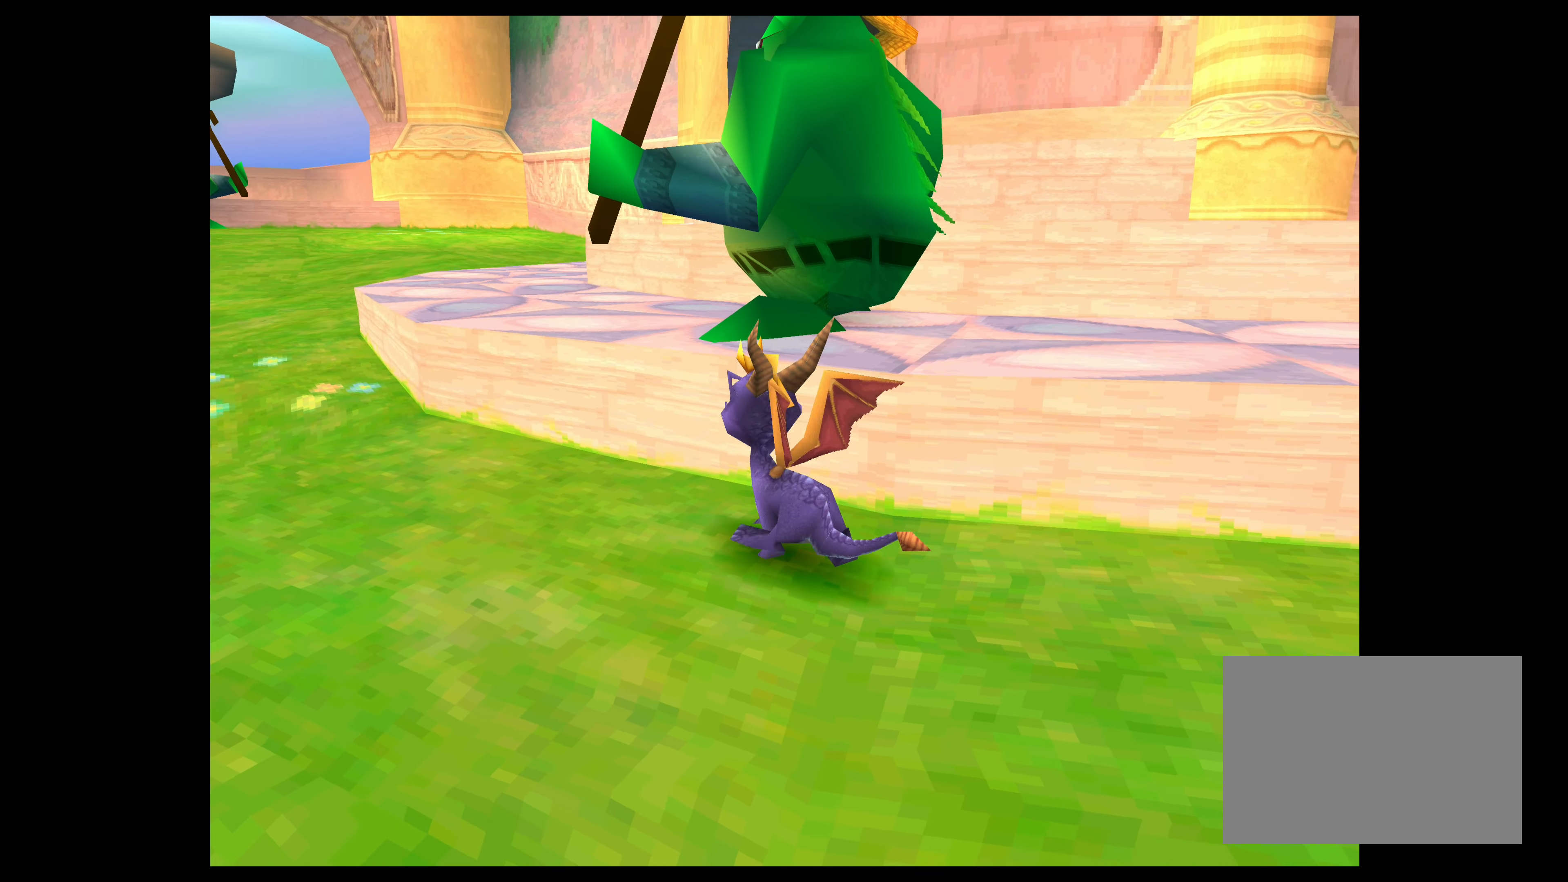
{"buttons": [], "left_stick": "up-left", "events": []}
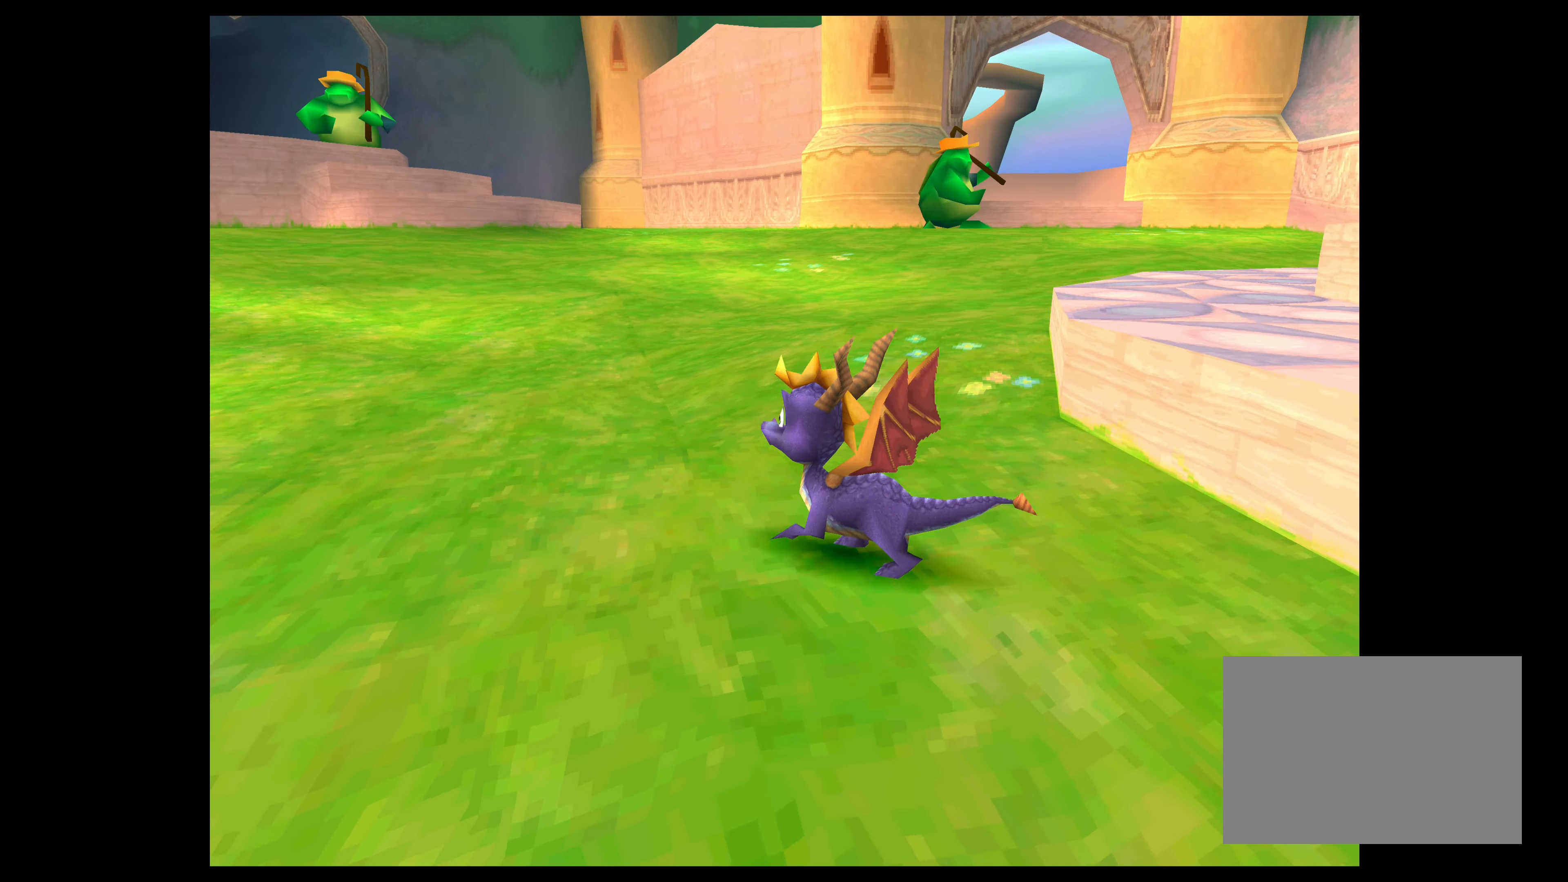
{"buttons": [], "left_stick": "up-right", "events": [[167, "left_stick", "up"], [434, "left_stick", "up-right"]]}
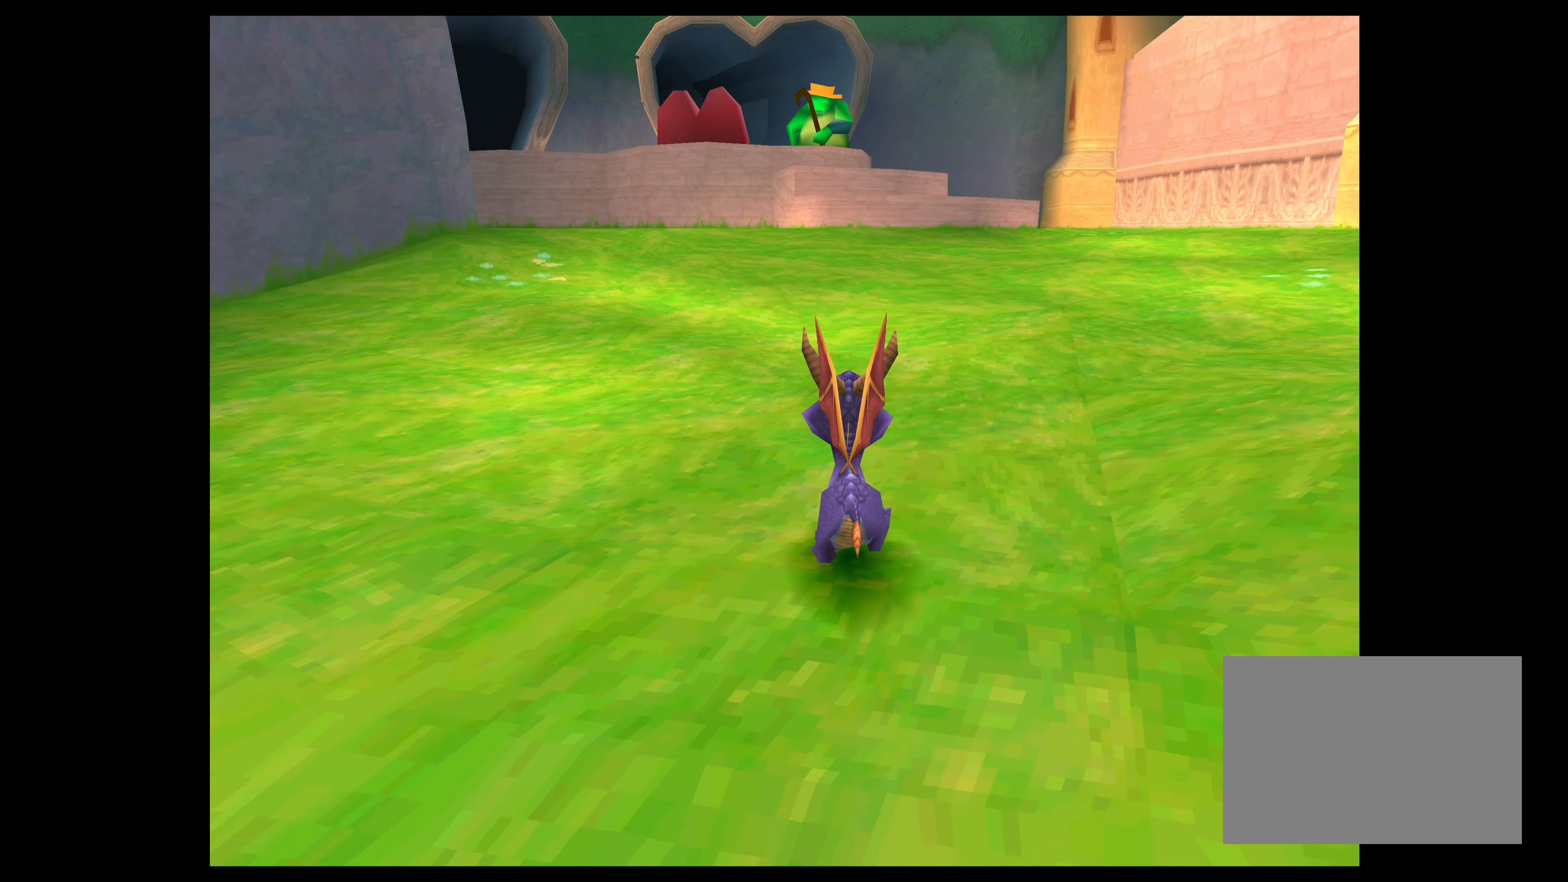
{"buttons": [], "left_stick": "down-right", "events": [[117, "left_stick", "right"], [284, "left_stick", "down-right"]]}
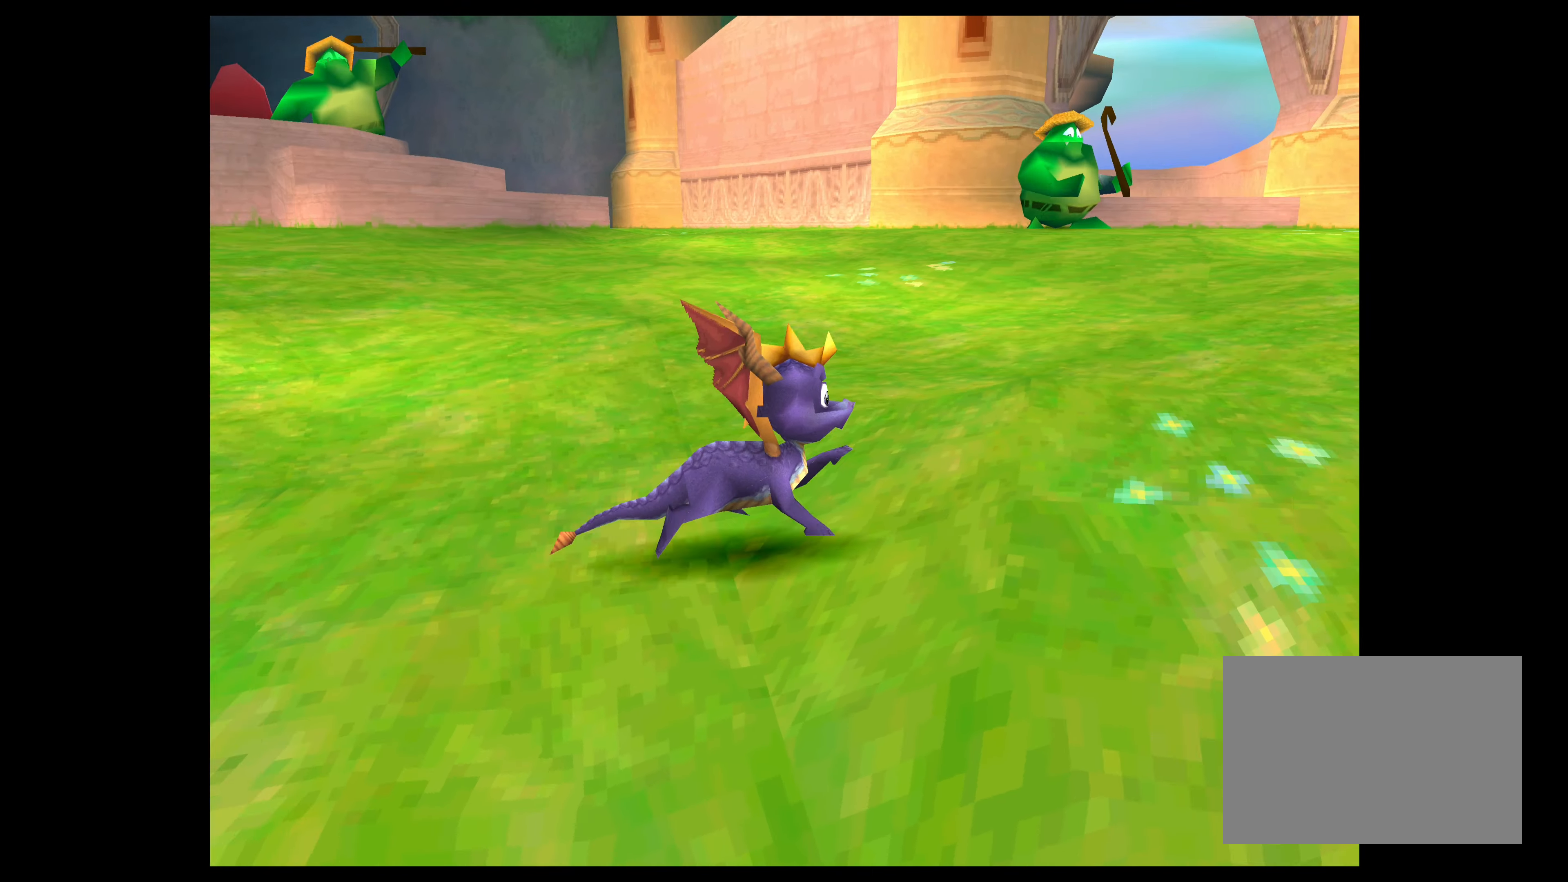
{"buttons": [], "left_stick": "center", "events": [[183, "left_stick", "center"]]}
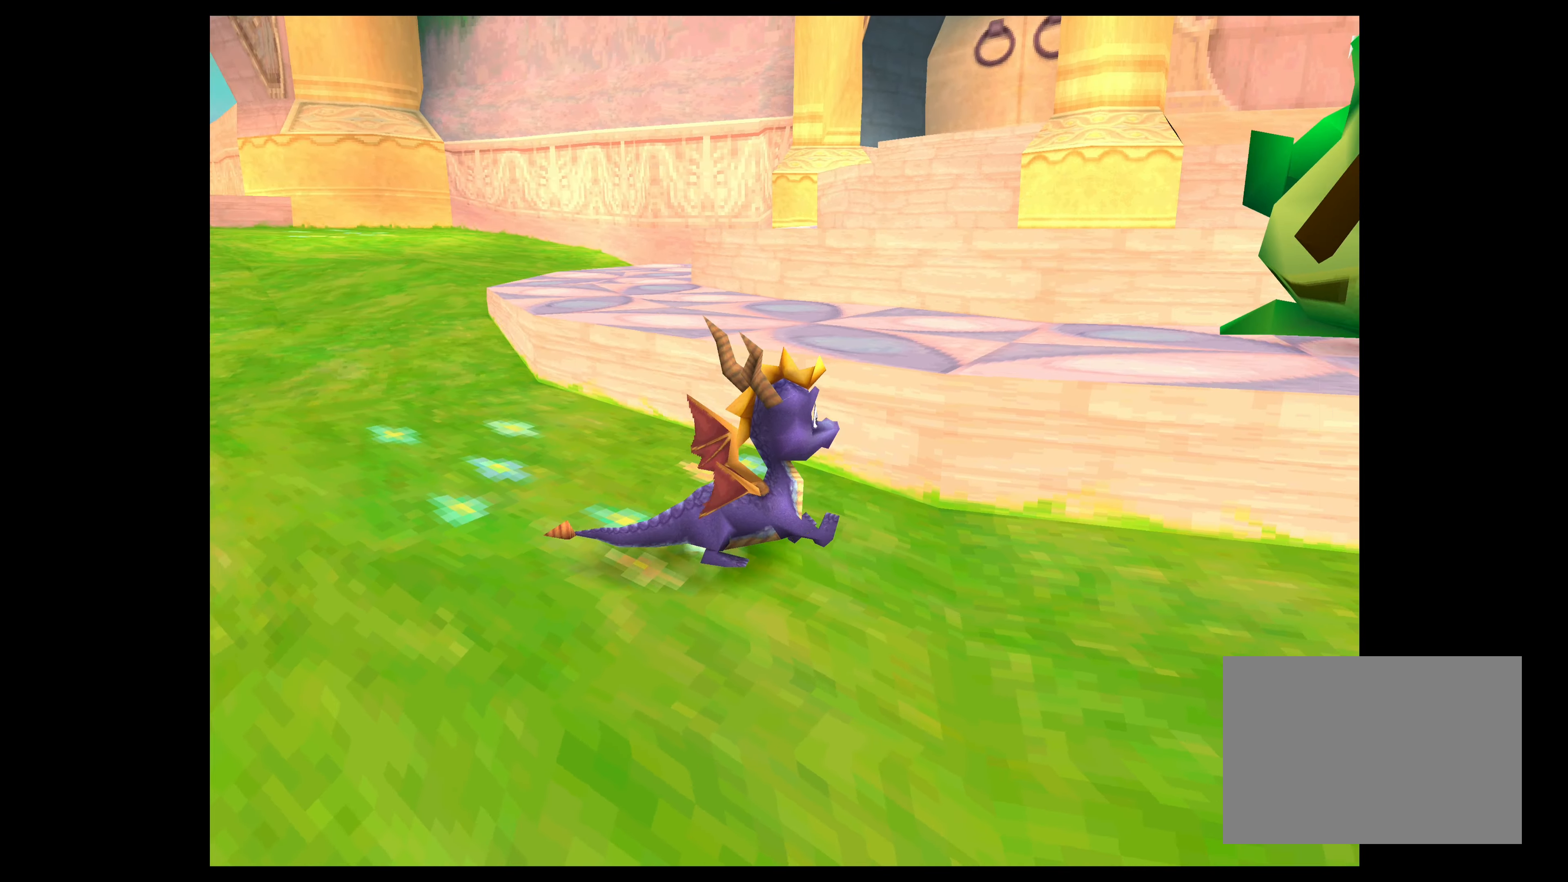
{"buttons": [], "left_stick": "center", "events": []}
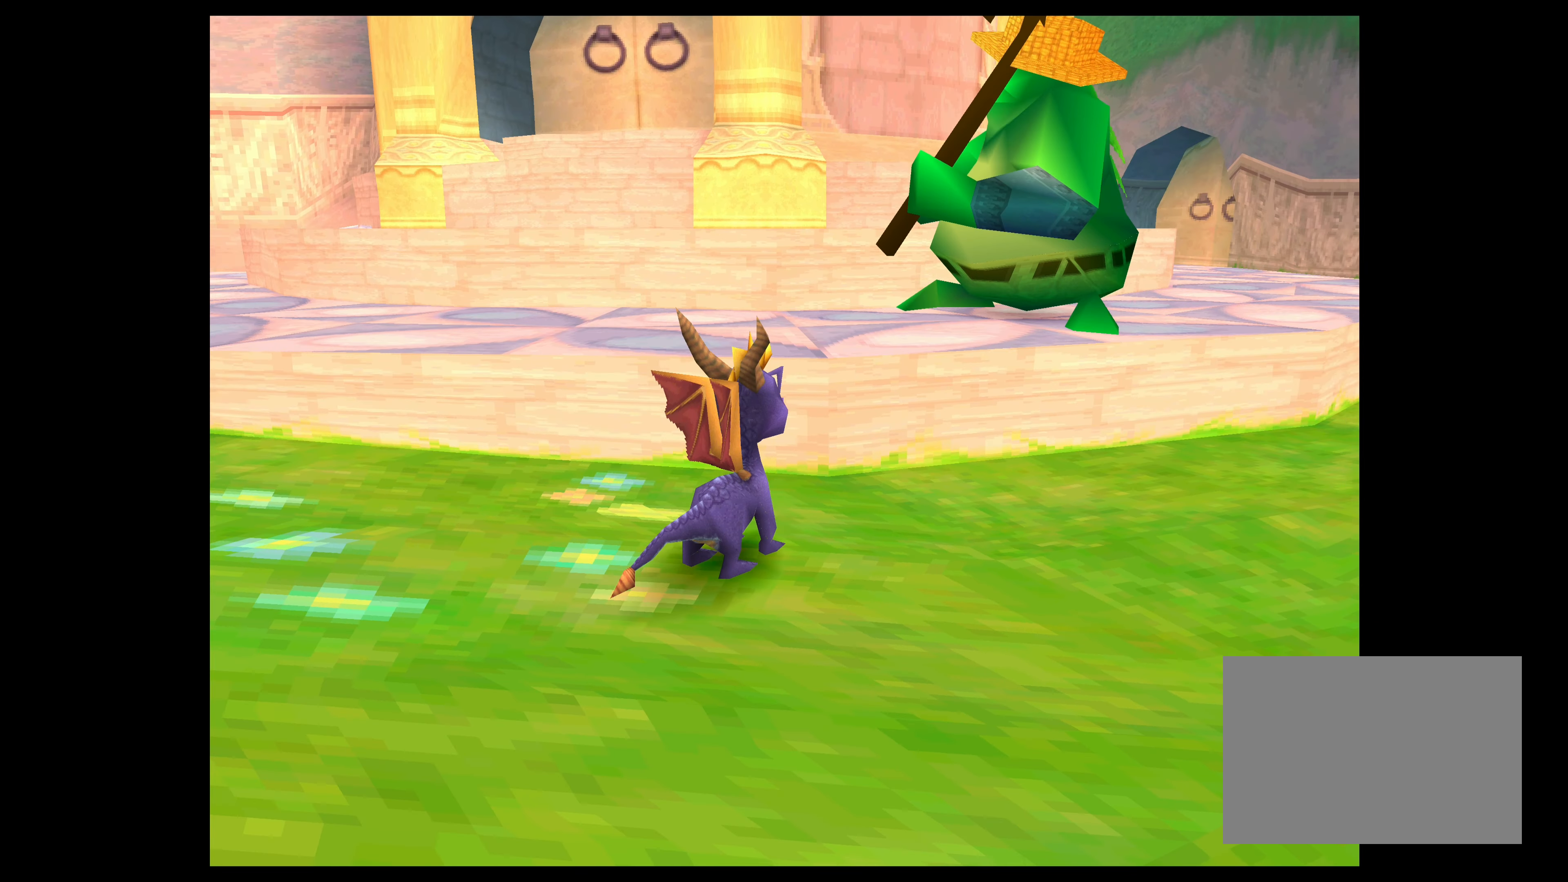
{"buttons": [], "left_stick": "center", "events": []}
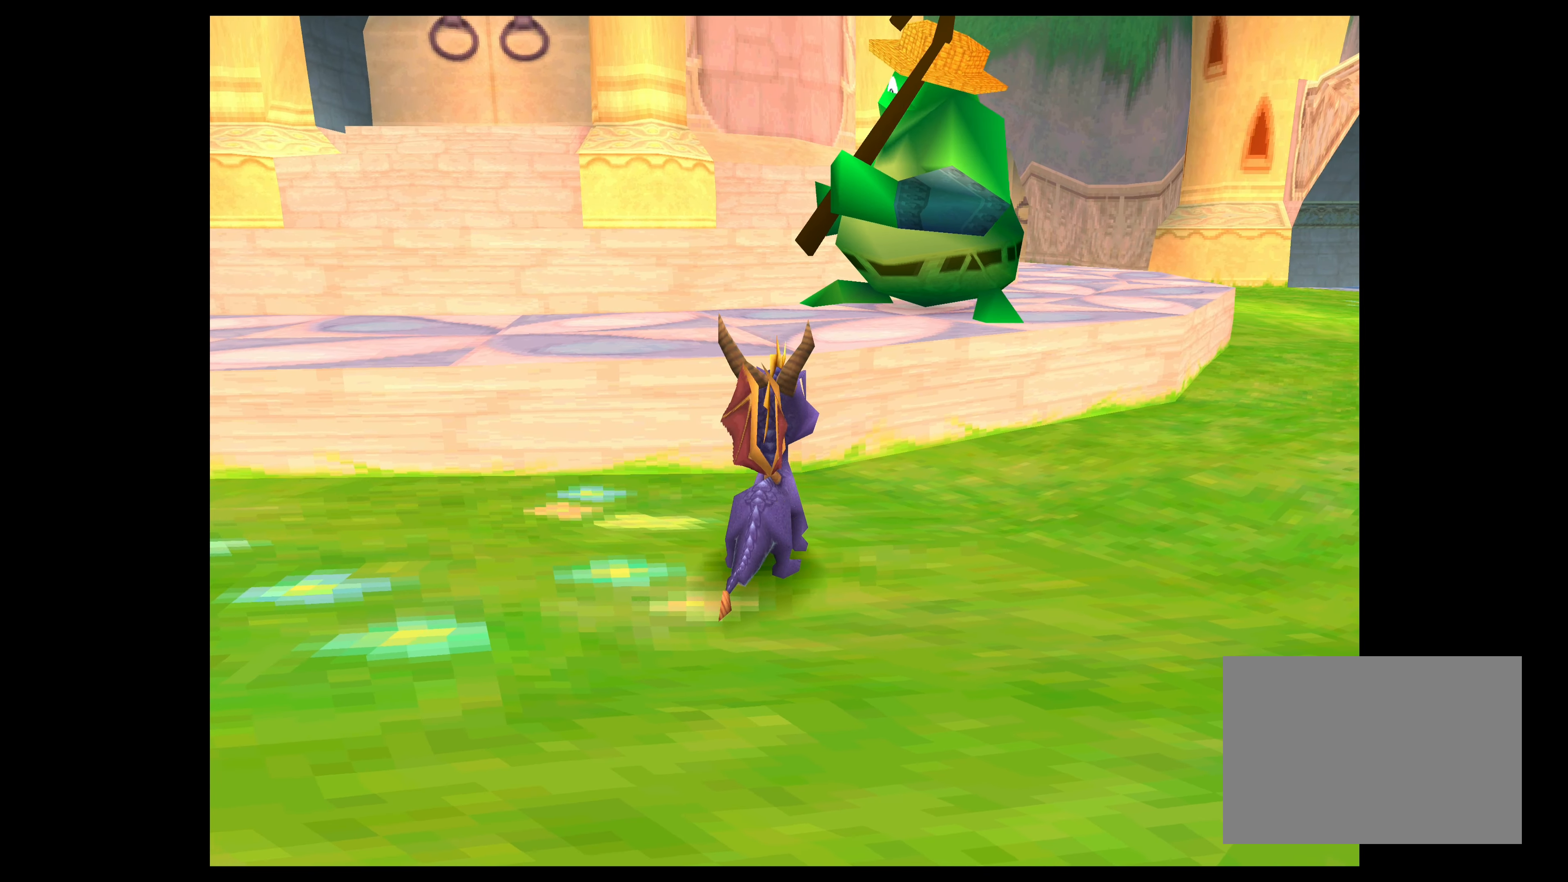
{"buttons": [], "left_stick": "center", "events": []}
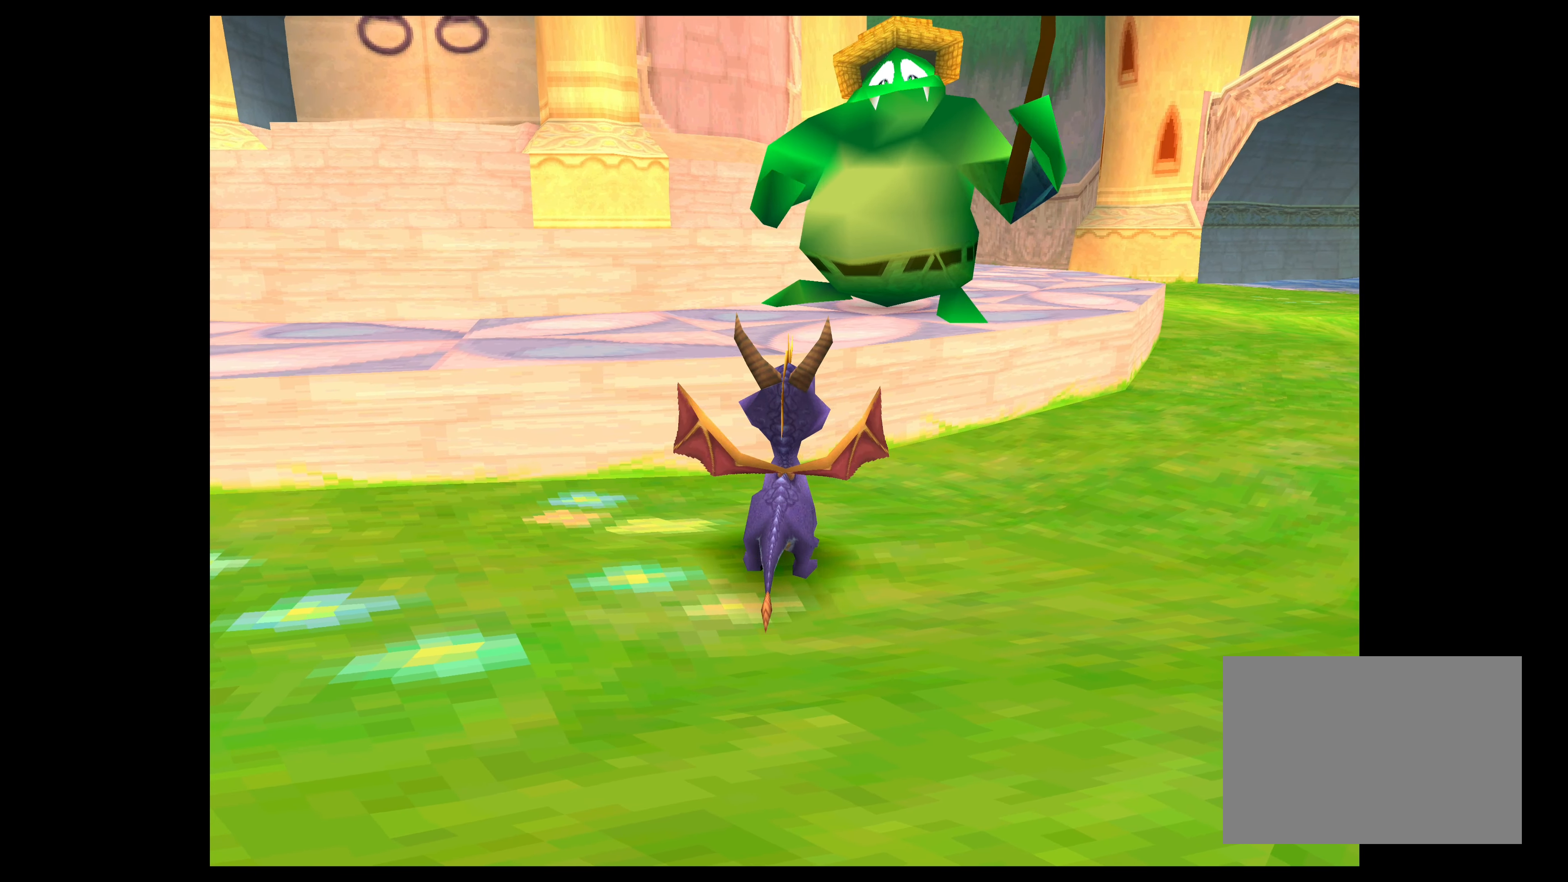
{"buttons": [], "left_stick": "center", "events": []}
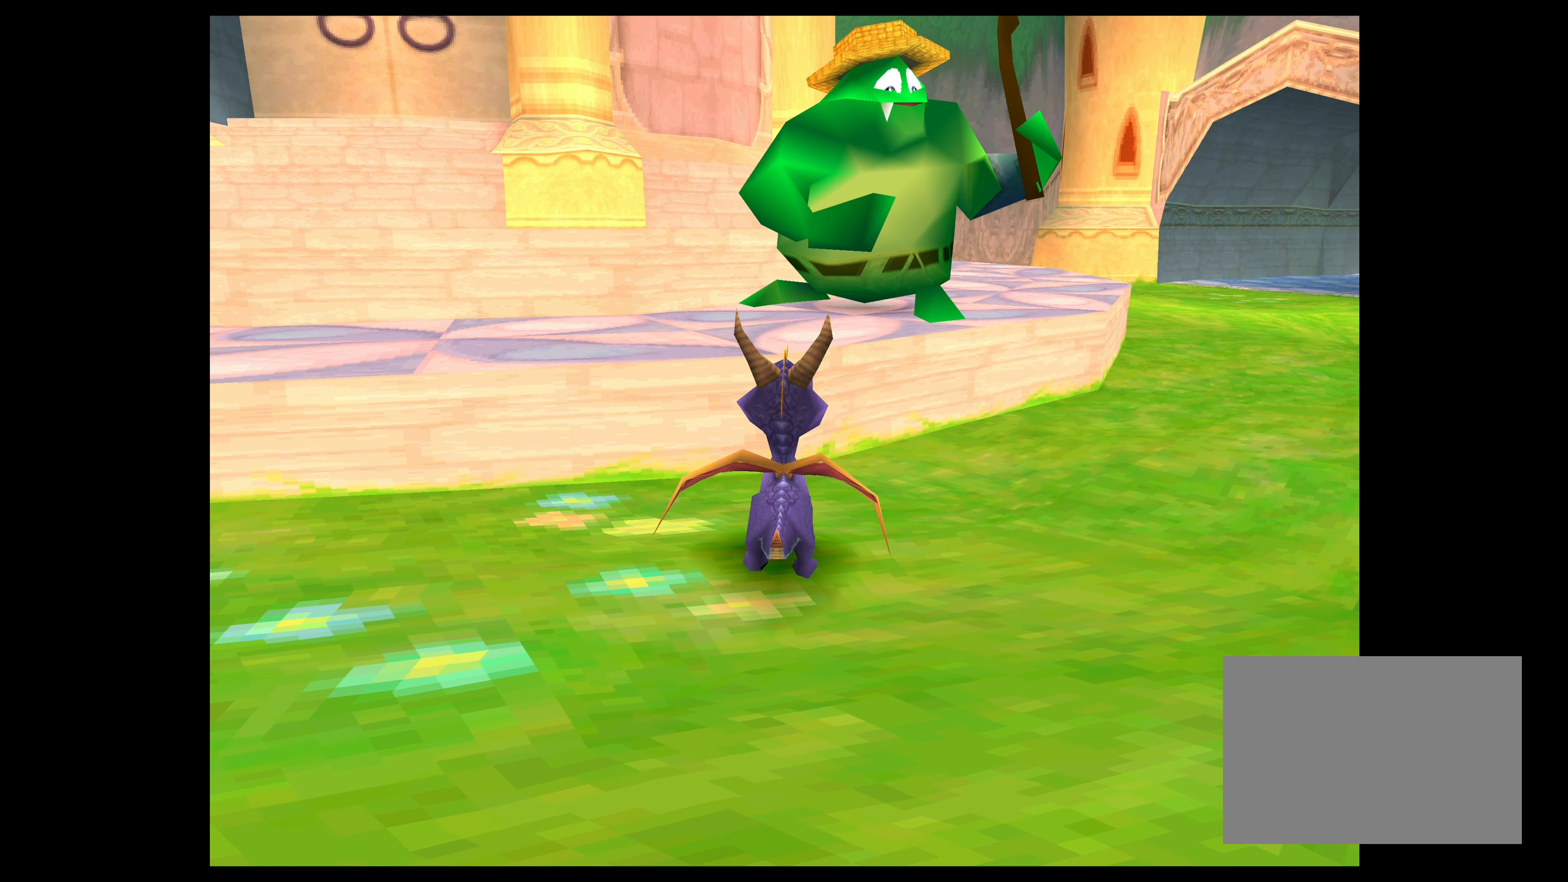
{"buttons": [], "left_stick": "center", "events": []}
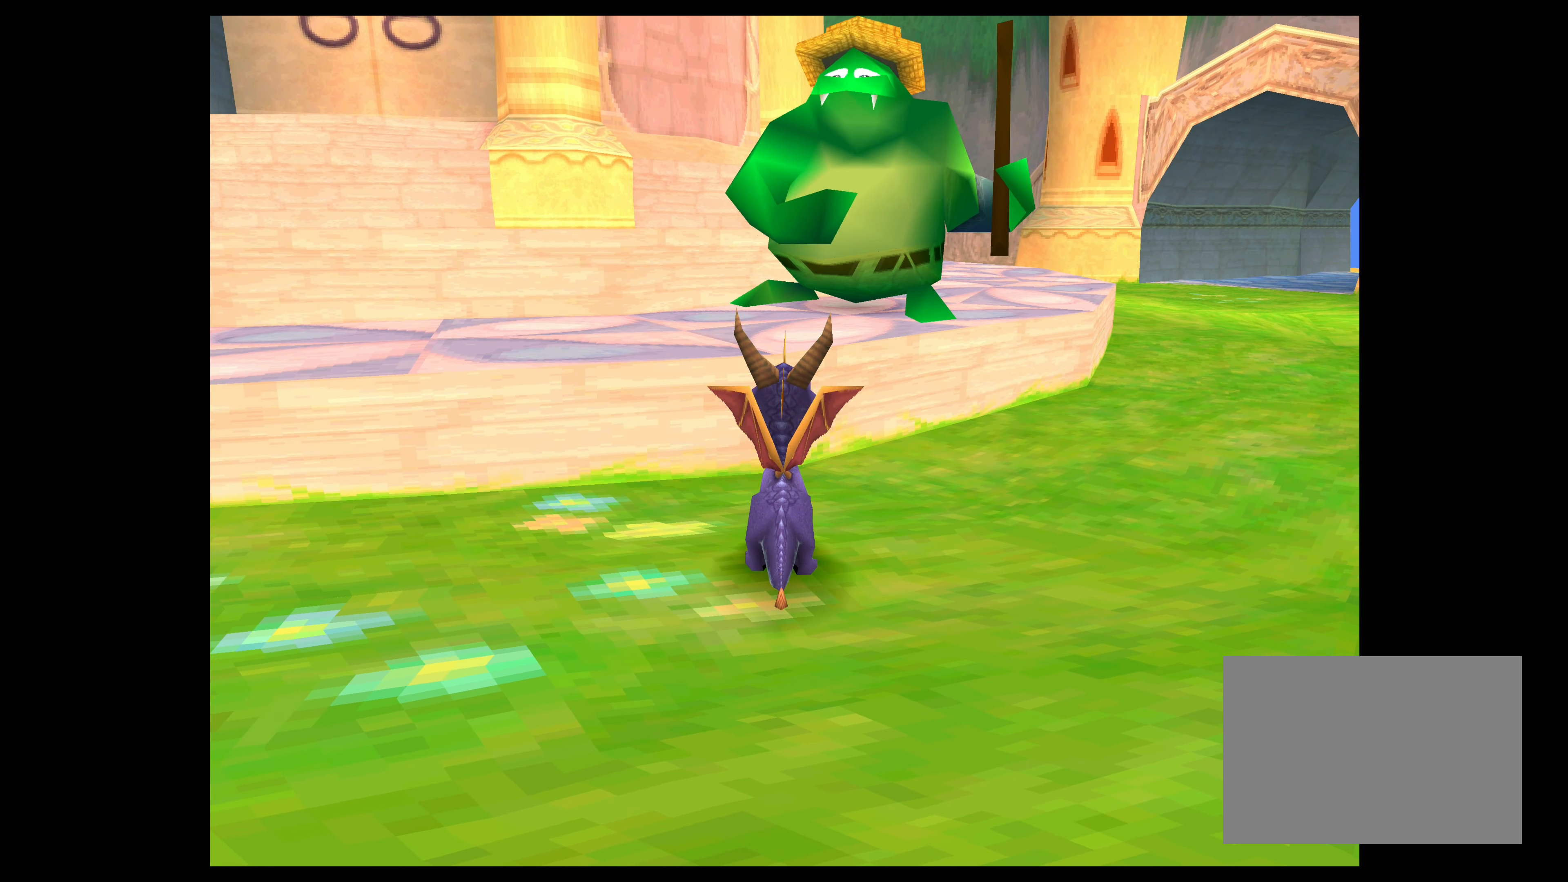
{"buttons": ["CROSS"], "left_stick": "up", "events": [[400, "CROSS", "down"], [400, "left_stick", "up"]]}
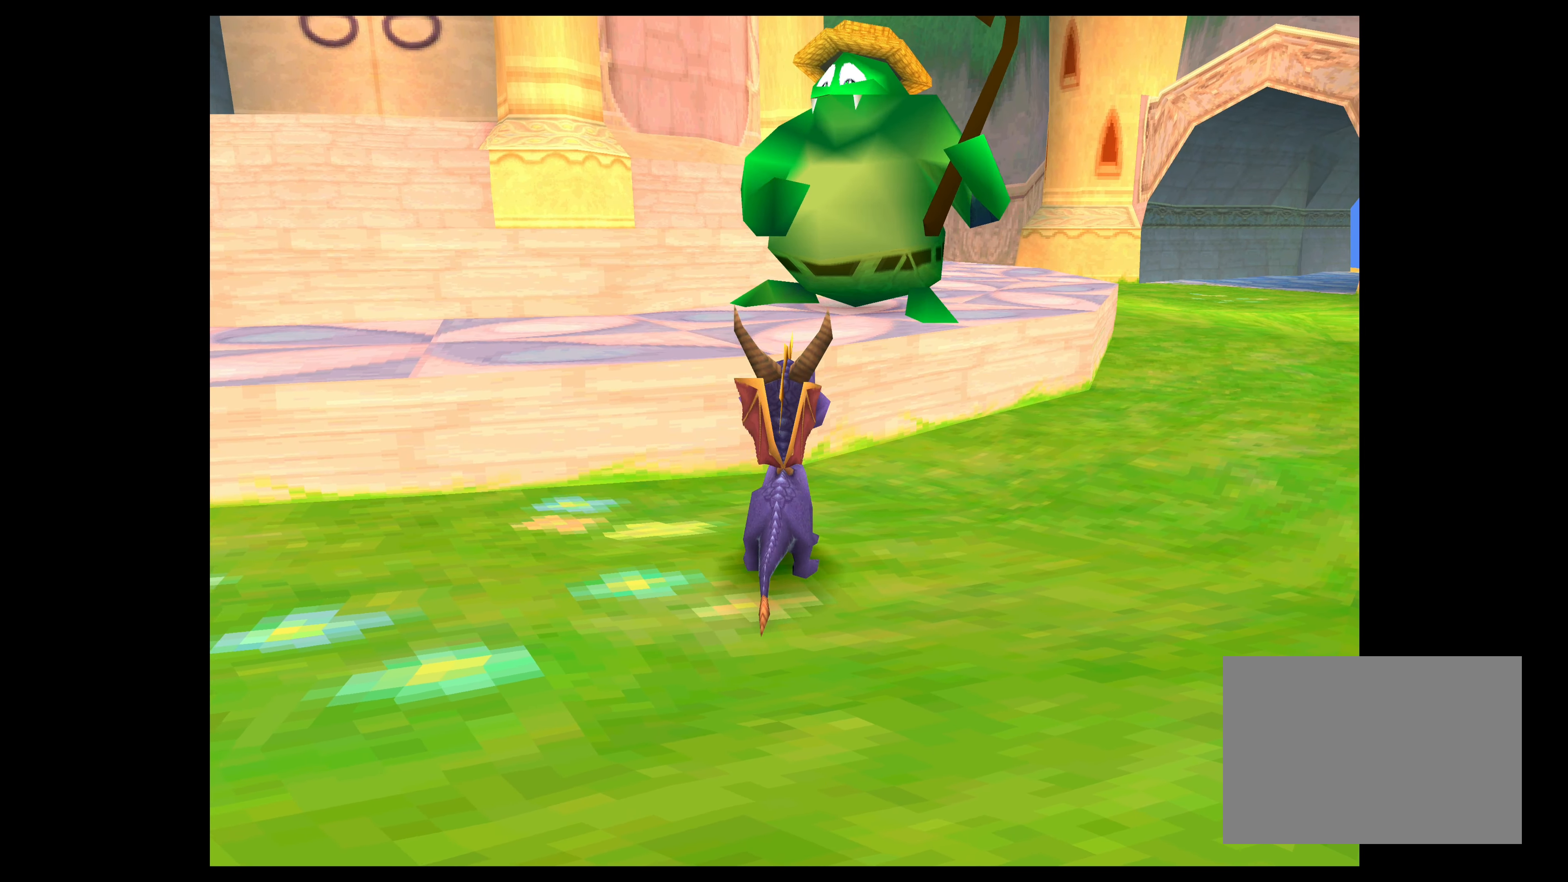
{"buttons": [], "left_stick": "center", "events": [[283, "CROSS", "up"], [400, "left_stick", "center"]]}
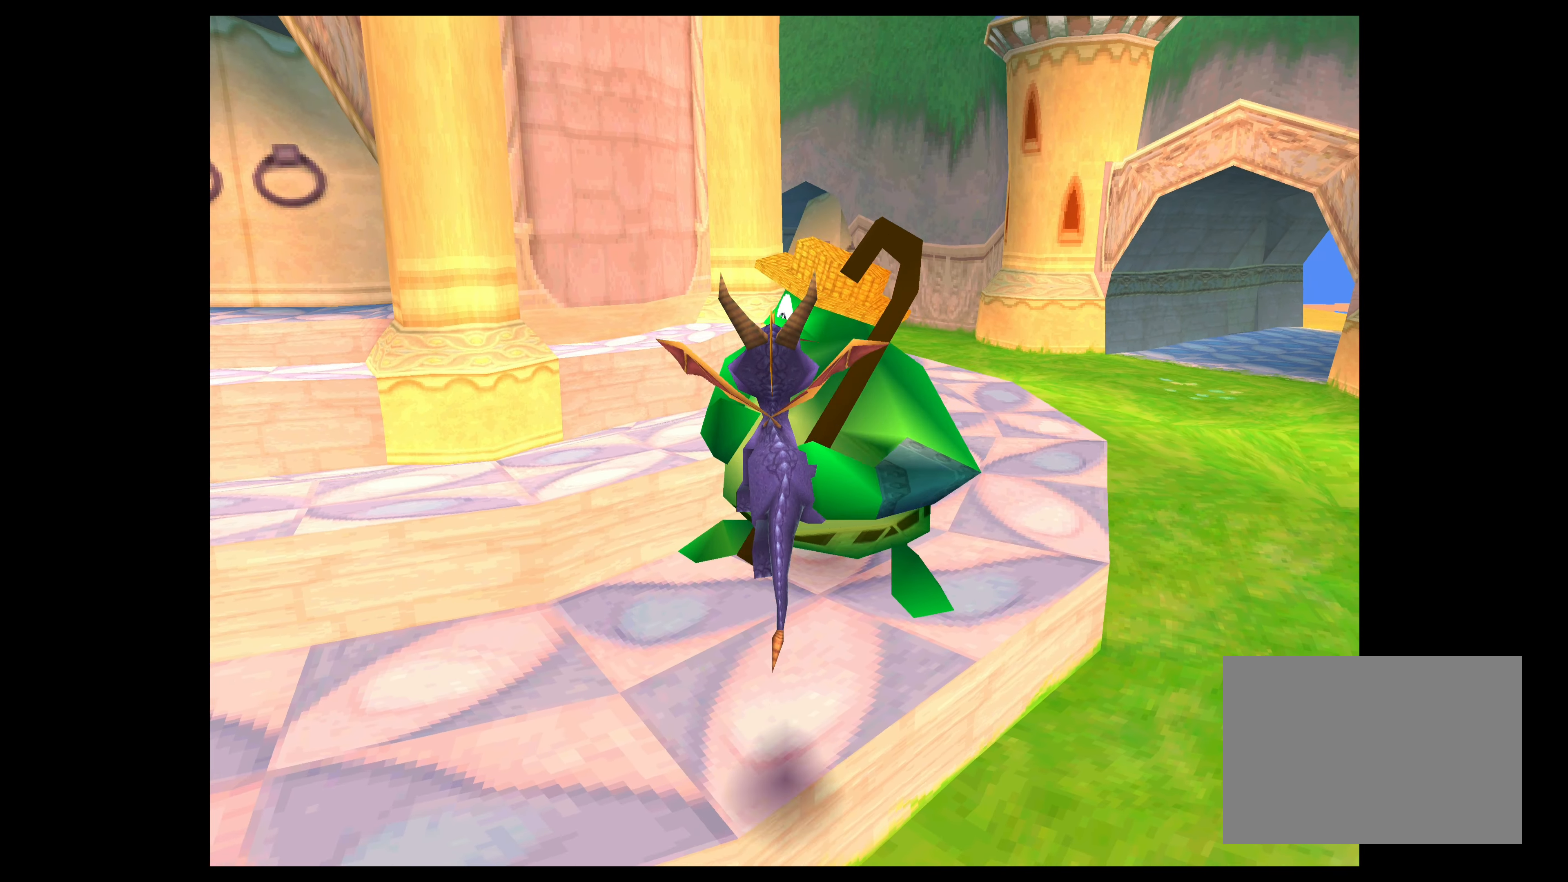
{"buttons": [], "left_stick": "up", "events": [[433, "left_stick", "up"]]}
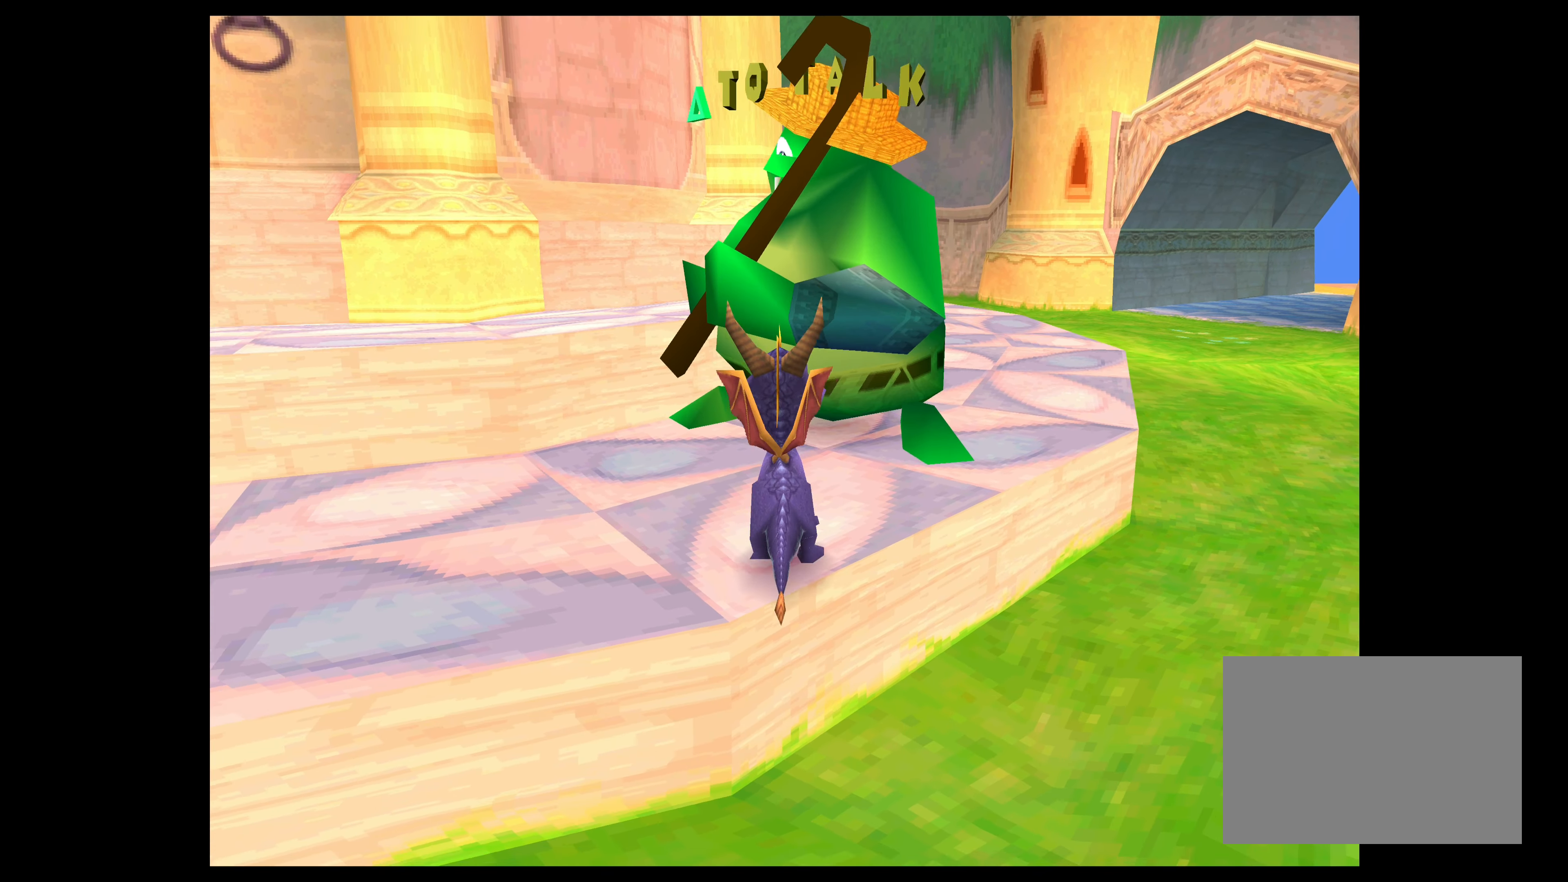
{"buttons": [], "left_stick": "center", "events": [[316, "left_stick", "center"]]}
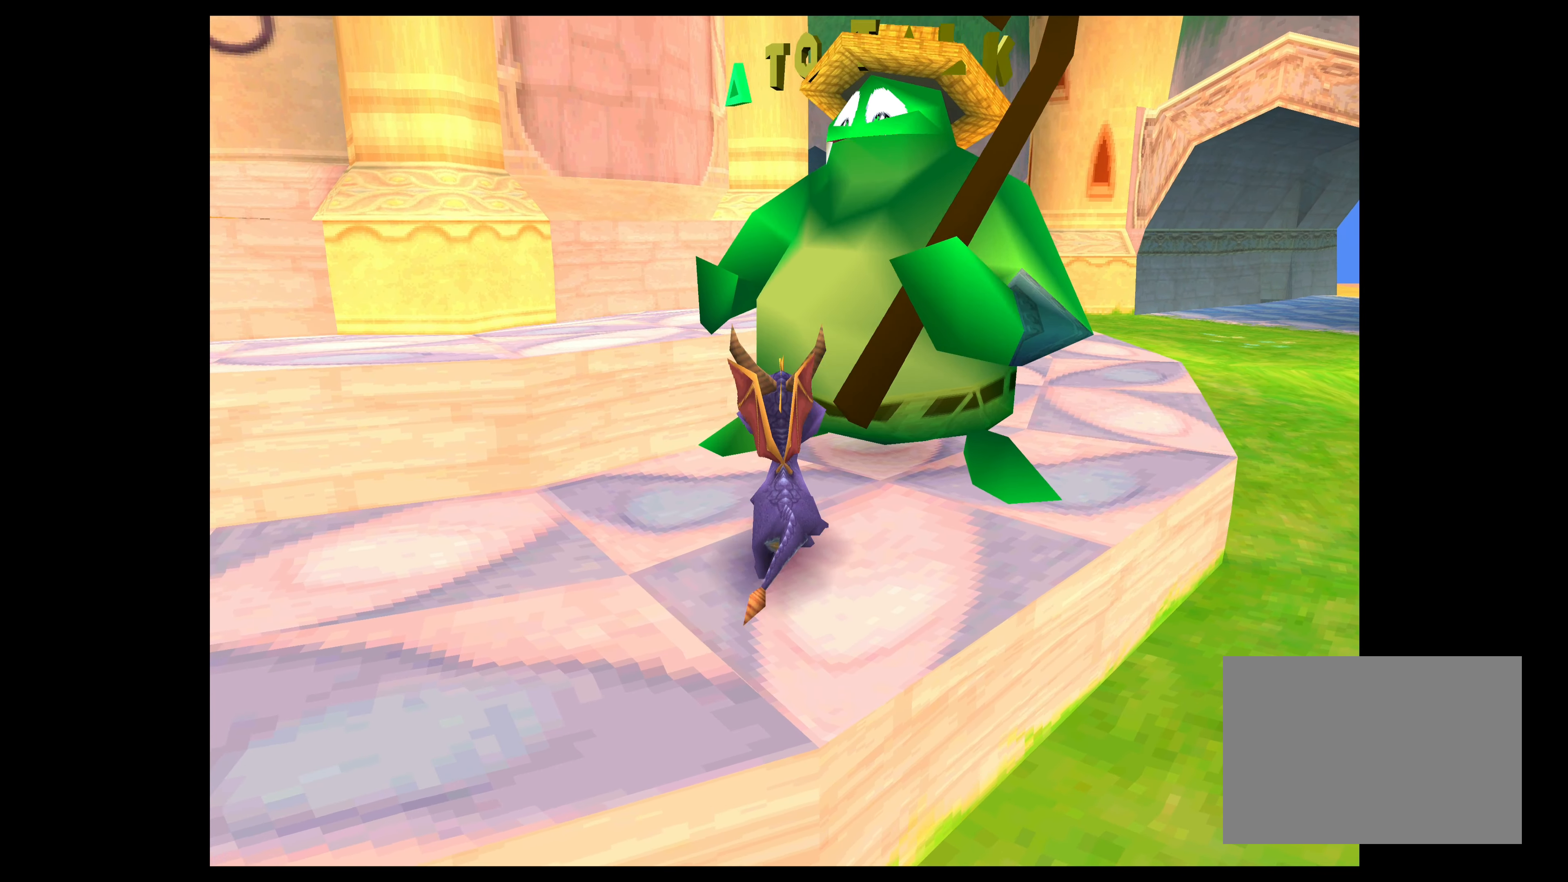
{"buttons": [], "left_stick": "center", "events": [[133, "TRIANGLE", "down"], [300, "TRIANGLE", "up"]]}